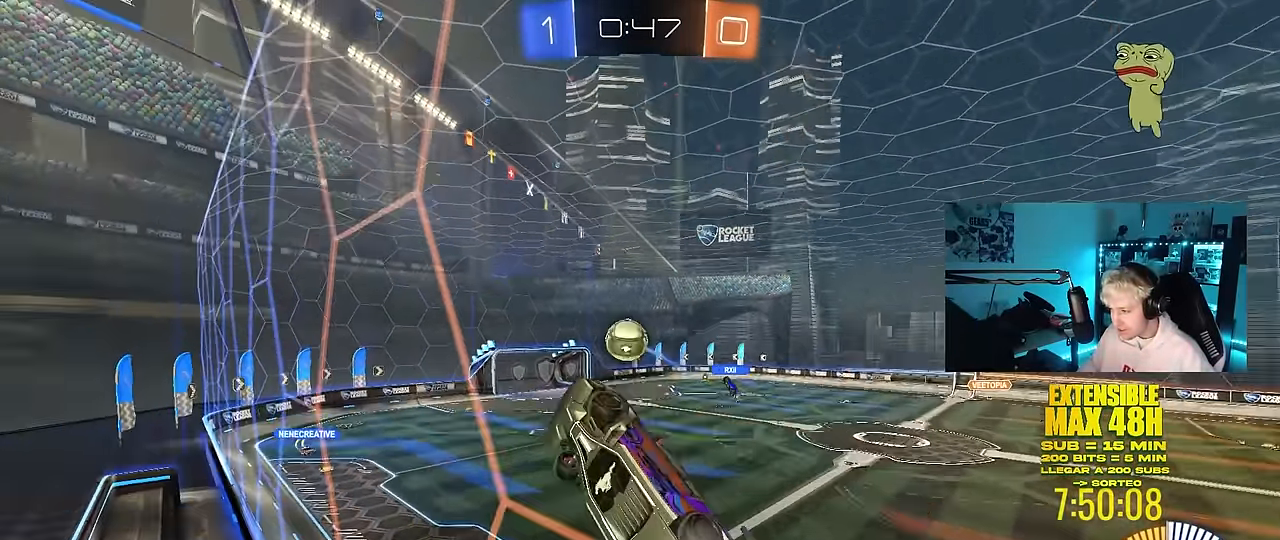
Gameplay with keyboard and mouse; each line is a JSON object with the keys and mouse buttons held at the frame after it. "events" lists presses ("down") and releases ("up") of "1", "2", "3", "4", "5", "a", "alt", "c", "caps_lock", "ctrl", "d", "e", "f", "g", "q", "r", "s", "shift", "space", "t", "tab", "v", "w", "x", "z", "mouse_left", "mouse_wheel" and "mouse_right" between this image and that frame as [ms after this image, input, new state], when the widget could be followed in between. "mouse_left", "mouse_wheel", "mouse_right" = the "left", "wheel", "right" buttons of the "mouse" list. No other keys are recorded. "wheel" means that the mouse wheel is clicked or scrolled. "mouse_move" is the direction in which the mouse moves at that frame (one of eight, or "still"), when it could be read.
{"keys": ["w"], "mouse": [], "mouse_move": "still", "events": [[66, "shift", "down"], [166, "shift", "up"], [483, "d", "up"]]}
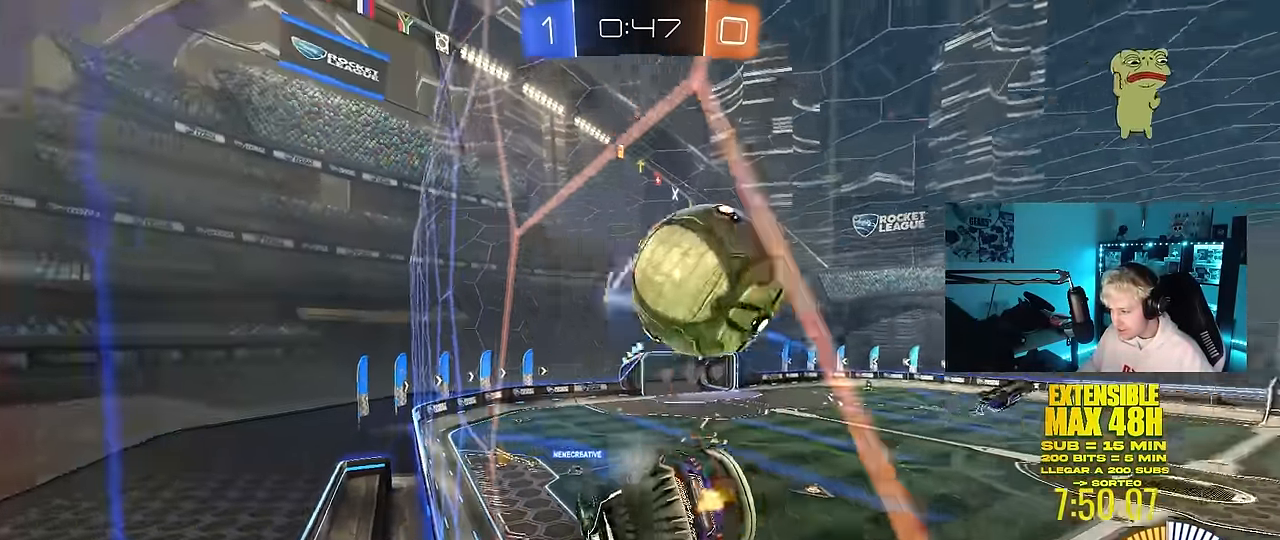
{"keys": ["d", "s"], "mouse": [], "mouse_move": "still", "events": [[267, "d", "down"], [267, "w", "up"], [367, "s", "down"]]}
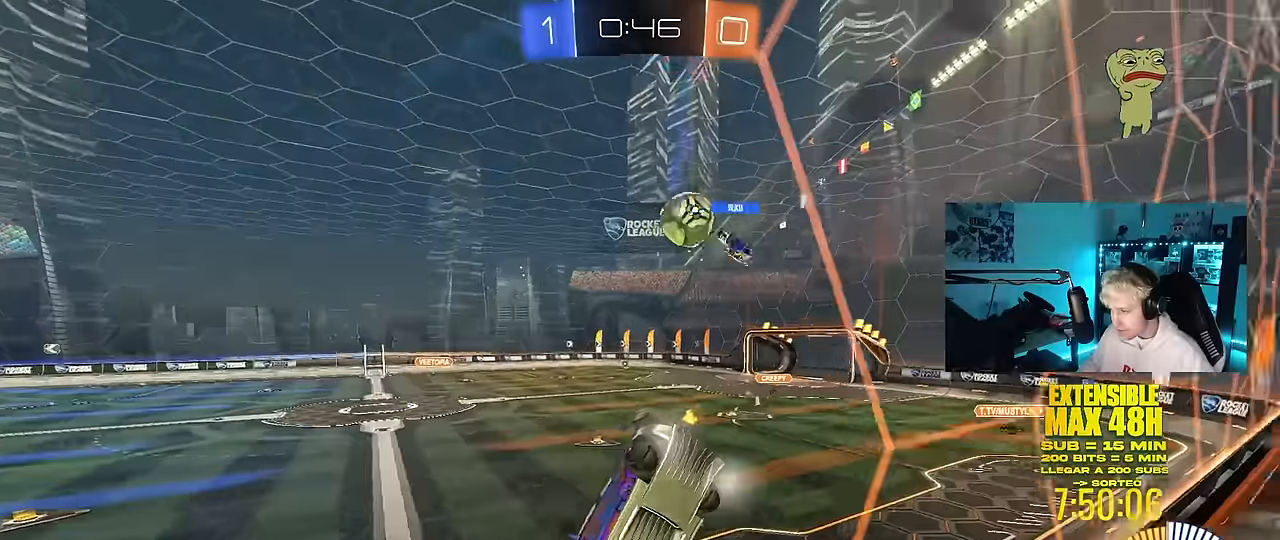
{"keys": ["a", "w"], "mouse": [], "mouse_move": "still", "events": [[50, "s", "up"], [150, "d", "up"], [234, "d", "down"], [234, "w", "down"], [417, "d", "up"], [467, "a", "down"]]}
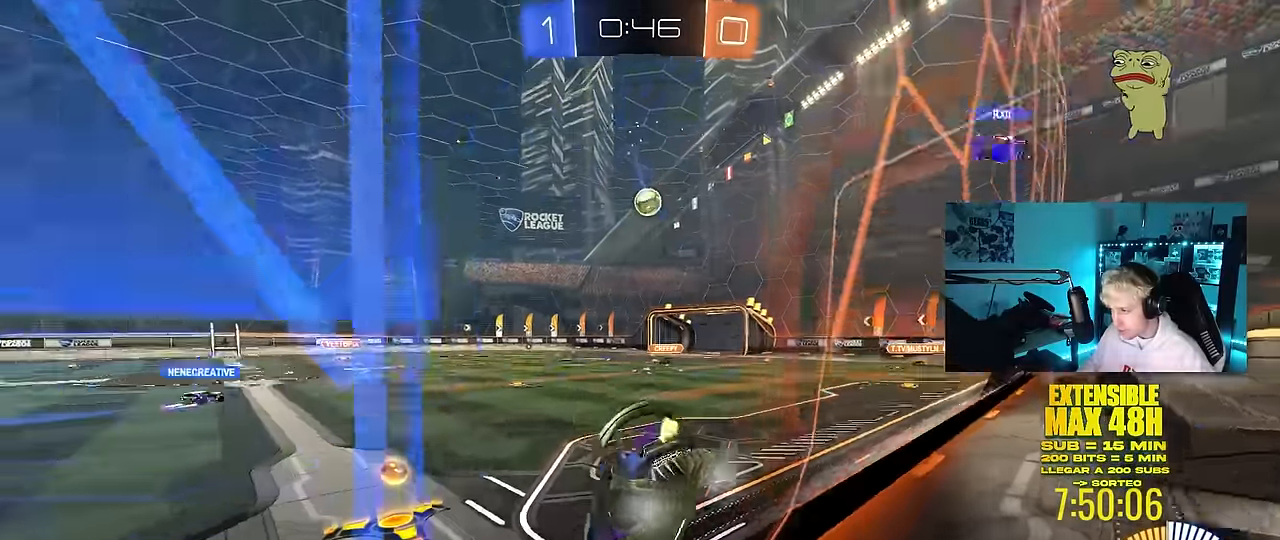
{"keys": ["d", "w"], "mouse": ["left"], "mouse_move": "still", "events": [[17, "a", "up"], [434, "d", "down"], [434, "mouse_left", "down"]]}
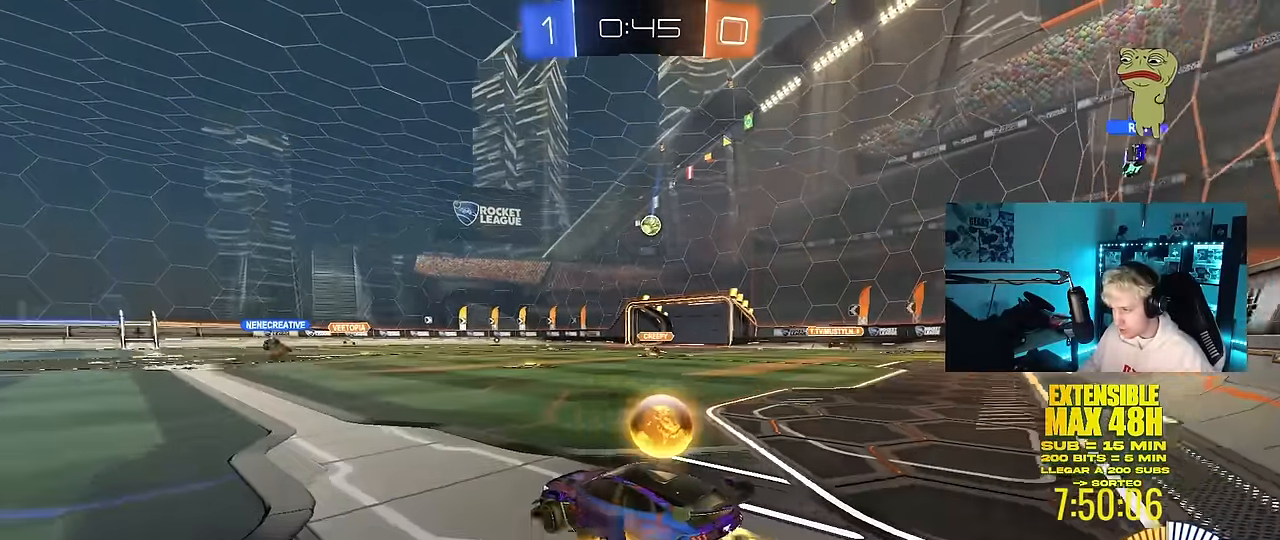
{"keys": ["a", "shift", "w"], "mouse": ["left", "right"], "mouse_move": "still", "events": [[134, "d", "up"], [184, "a", "down"], [267, "a", "up"], [317, "d", "down"], [317, "mouse_right", "down"], [417, "a", "down"], [417, "d", "up"], [417, "shift", "down"]]}
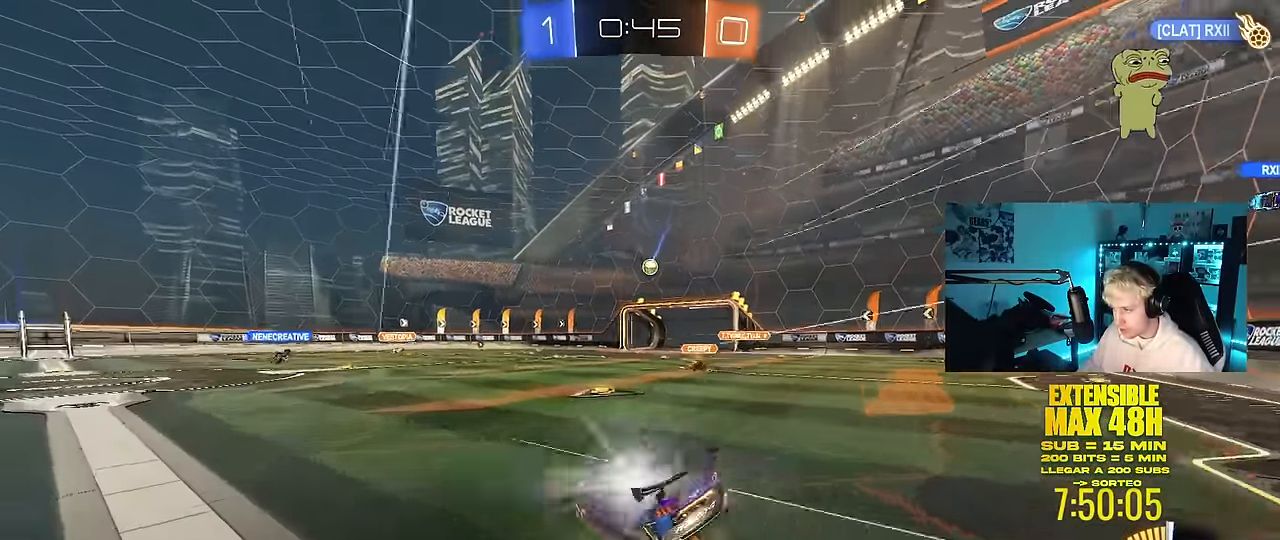
{"keys": ["a", "shift"], "mouse": [], "mouse_move": "still", "events": [[50, "mouse_left", "up"], [50, "s", "down"], [50, "w", "up"], [184, "mouse_right", "up"], [434, "s", "up"]]}
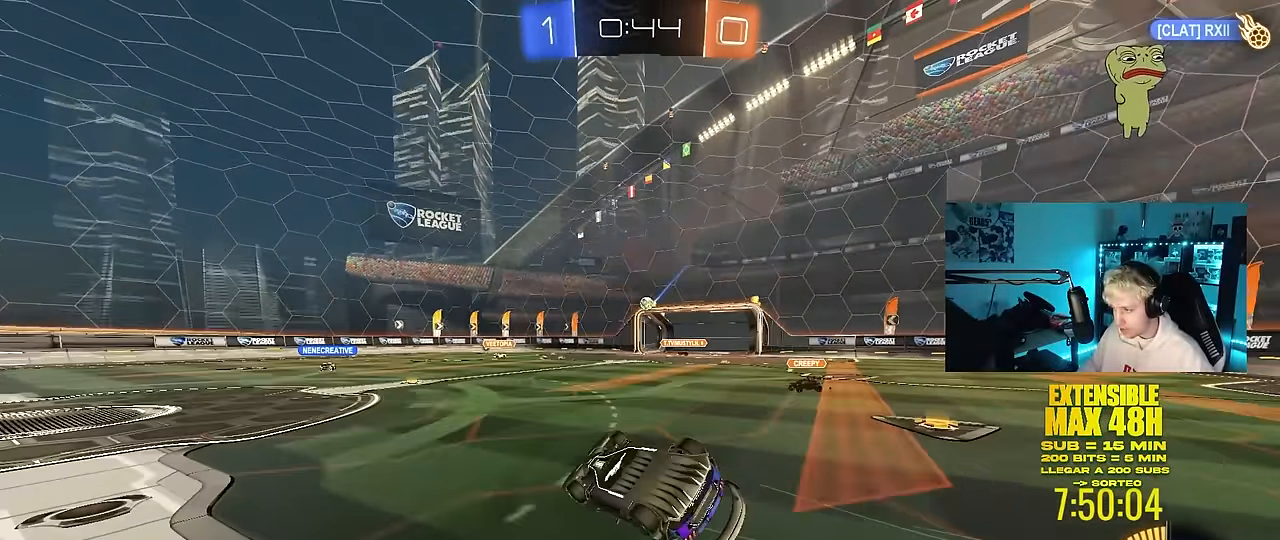
{"keys": [], "mouse": [], "mouse_move": "still", "events": [[17, "s", "down"], [300, "s", "up"], [300, "shift", "up"], [400, "a", "up"]]}
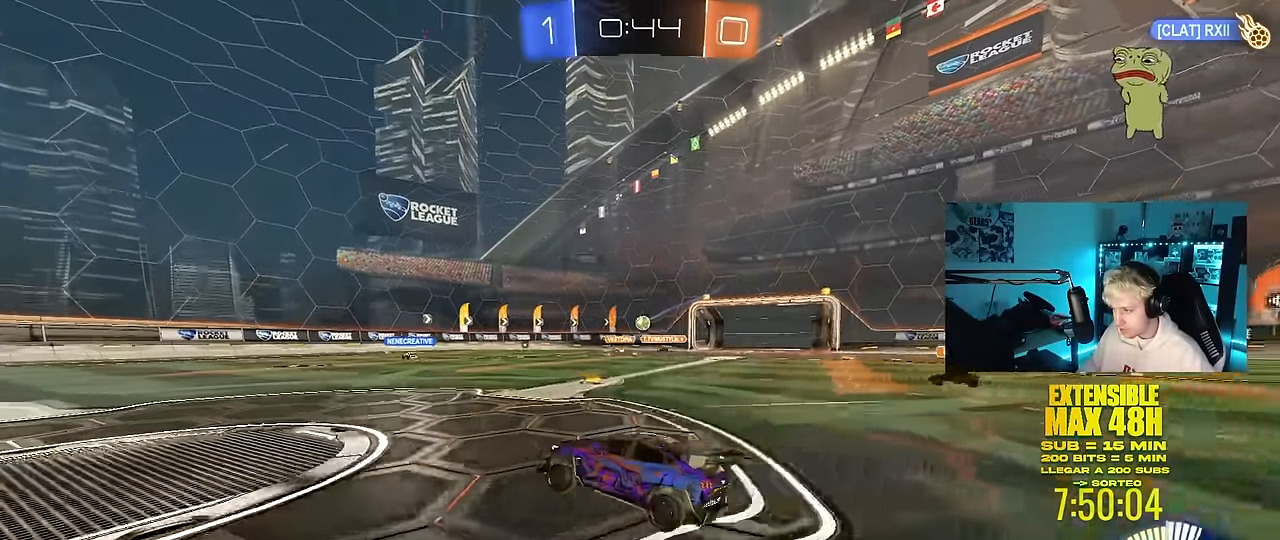
{"keys": ["a", "w"], "mouse": [], "mouse_move": "still", "events": [[84, "w", "down"], [367, "a", "down"]]}
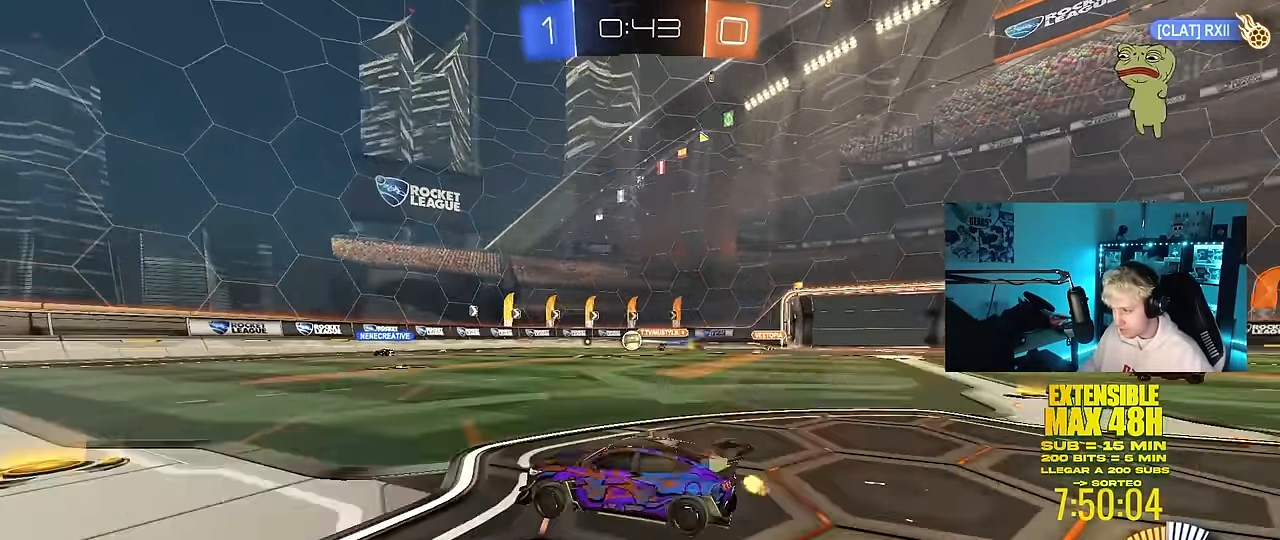
{"keys": [], "mouse": [], "mouse_move": "still", "events": [[100, "a", "up"], [234, "a", "down"], [234, "w", "up"], [384, "a", "up"]]}
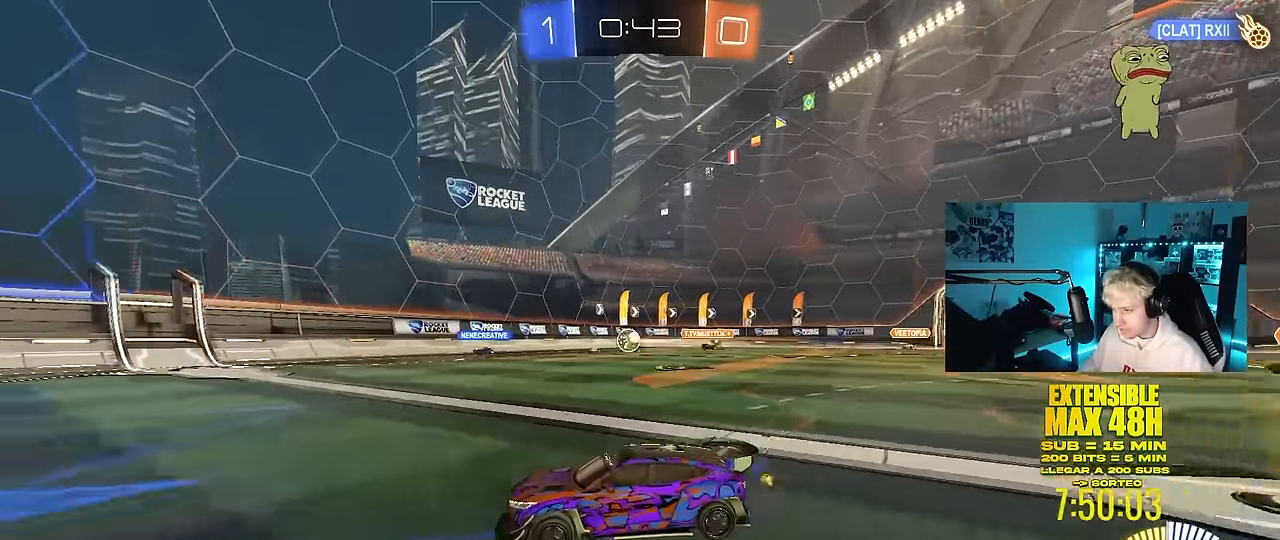
{"keys": ["w"], "mouse": [], "mouse_move": "still", "events": [[167, "w", "down"]]}
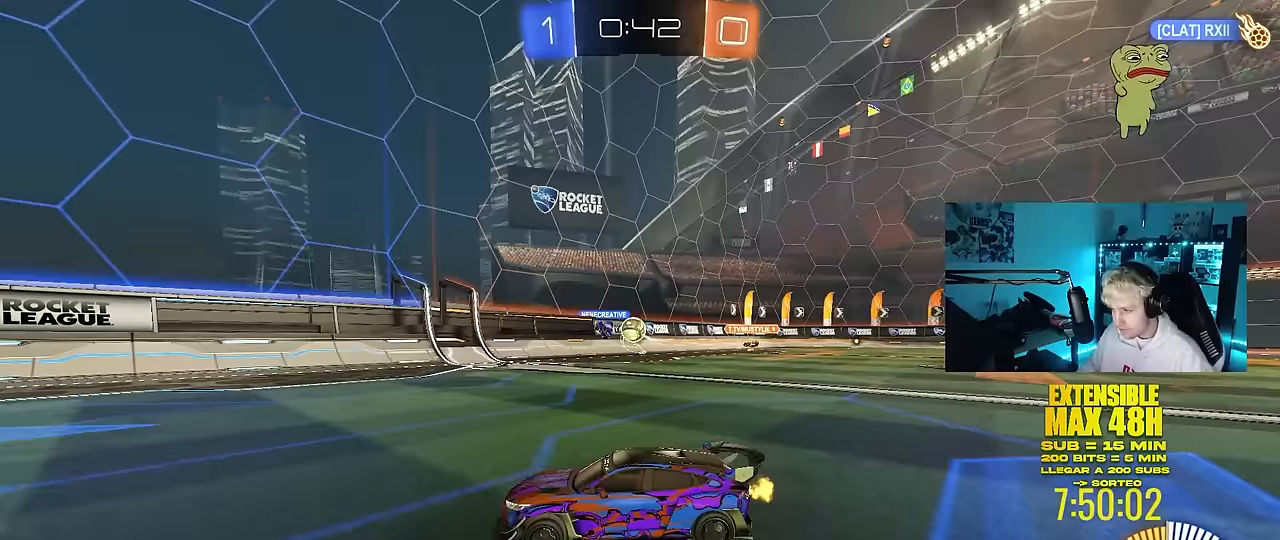
{"keys": ["a", "w"], "mouse": [], "mouse_move": "still", "events": [[33, "d", "down"], [167, "d", "up"], [217, "a", "down"], [267, "shift", "down"], [417, "shift", "up"]]}
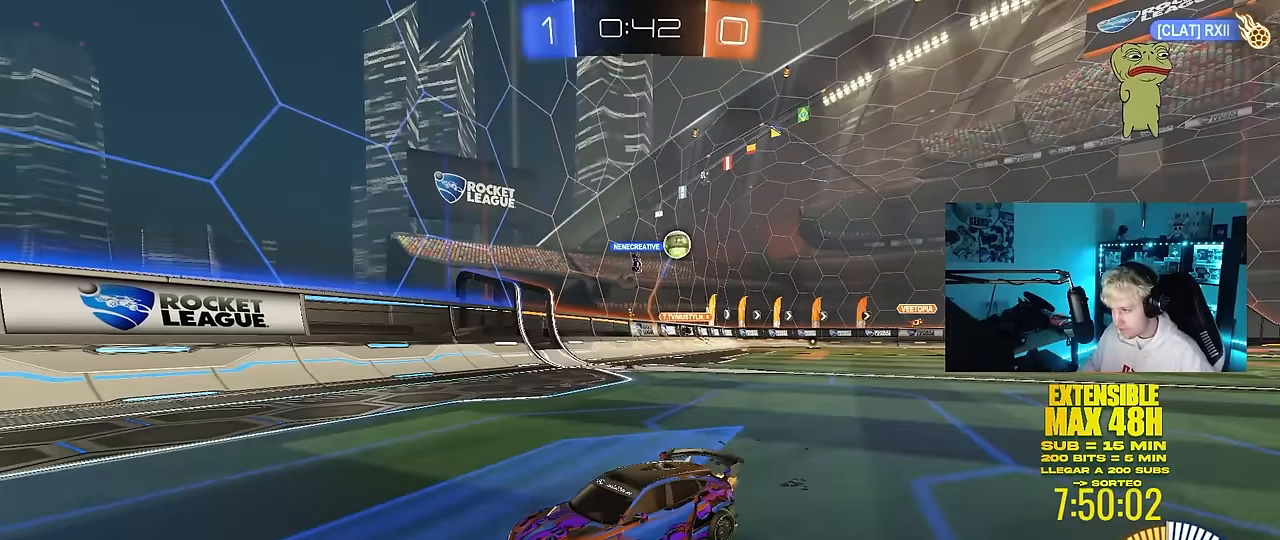
{"keys": ["a", "w"], "mouse": [], "mouse_move": "still", "events": [[183, "shift", "down"], [283, "shift", "up"]]}
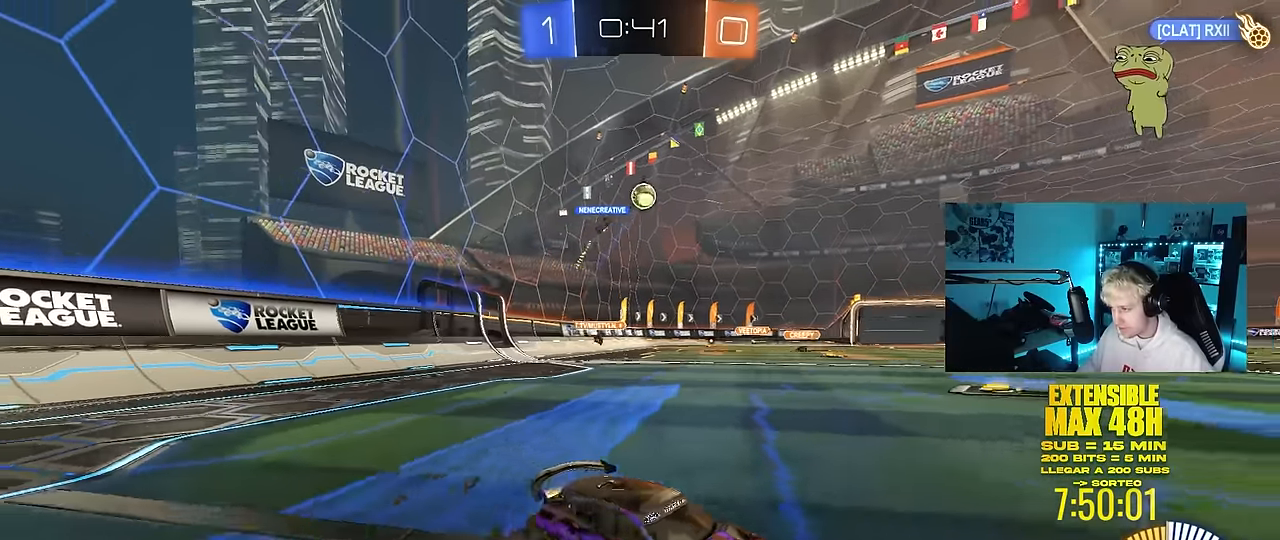
{"keys": ["w"], "mouse": [], "mouse_move": "still", "events": [[483, "a", "up"]]}
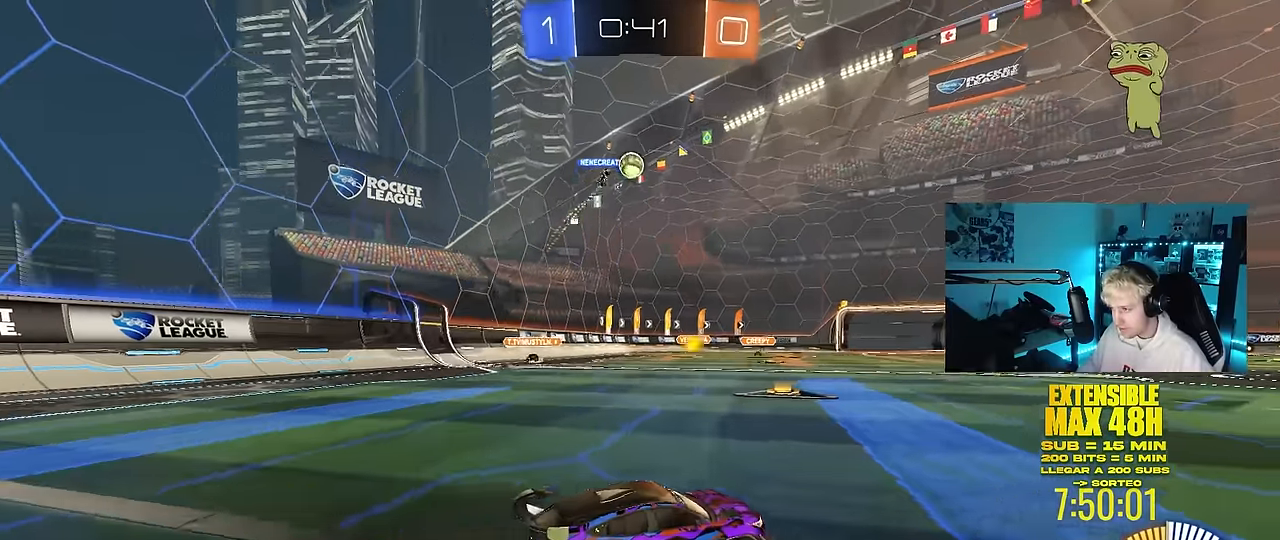
{"keys": ["d", "w"], "mouse": [], "mouse_move": "still", "events": [[317, "mouse_left", "down"], [417, "d", "down"], [500, "mouse_left", "up"]]}
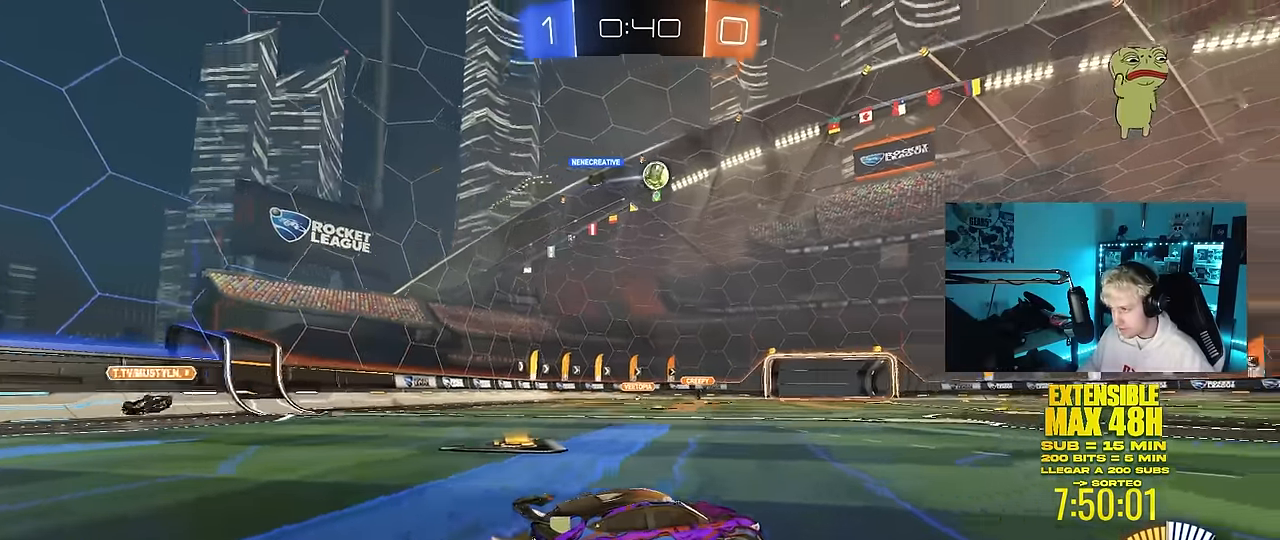
{"keys": ["w"], "mouse": [], "mouse_move": "still", "events": [[100, "space", "down"], [150, "d", "up"], [283, "space", "up"]]}
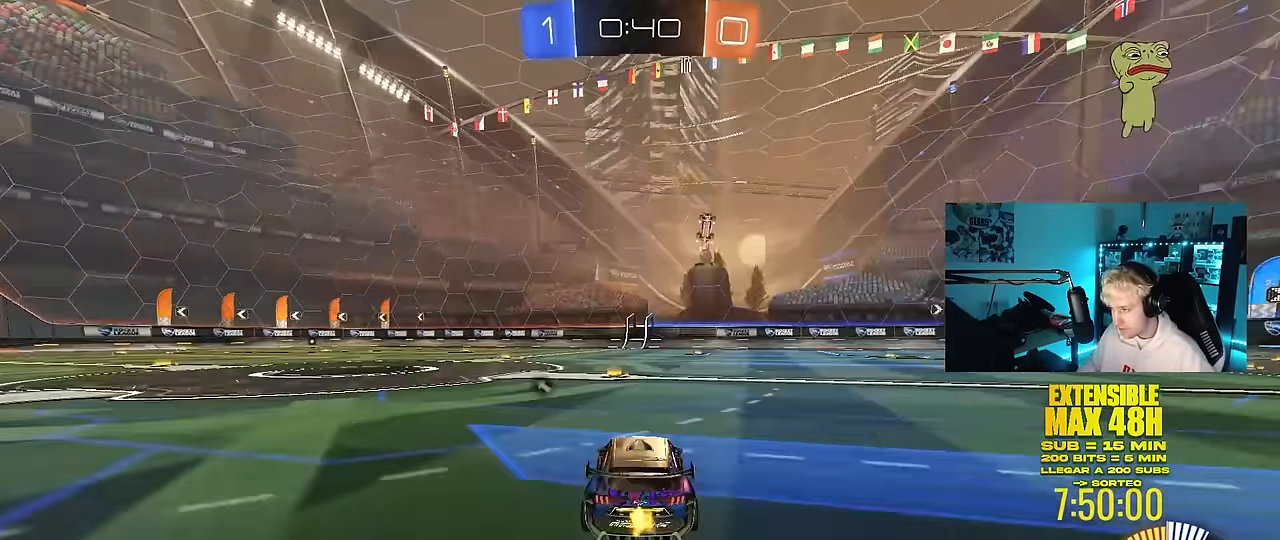
{"keys": ["w"], "mouse": ["left", "right"], "mouse_move": "still", "events": [[17, "space", "down"], [117, "mouse_left", "down"], [167, "a", "down"], [200, "space", "up"], [250, "a", "up"], [300, "mouse_right", "down"], [400, "mouse_right", "up"], [433, "mouse_right", "down"]]}
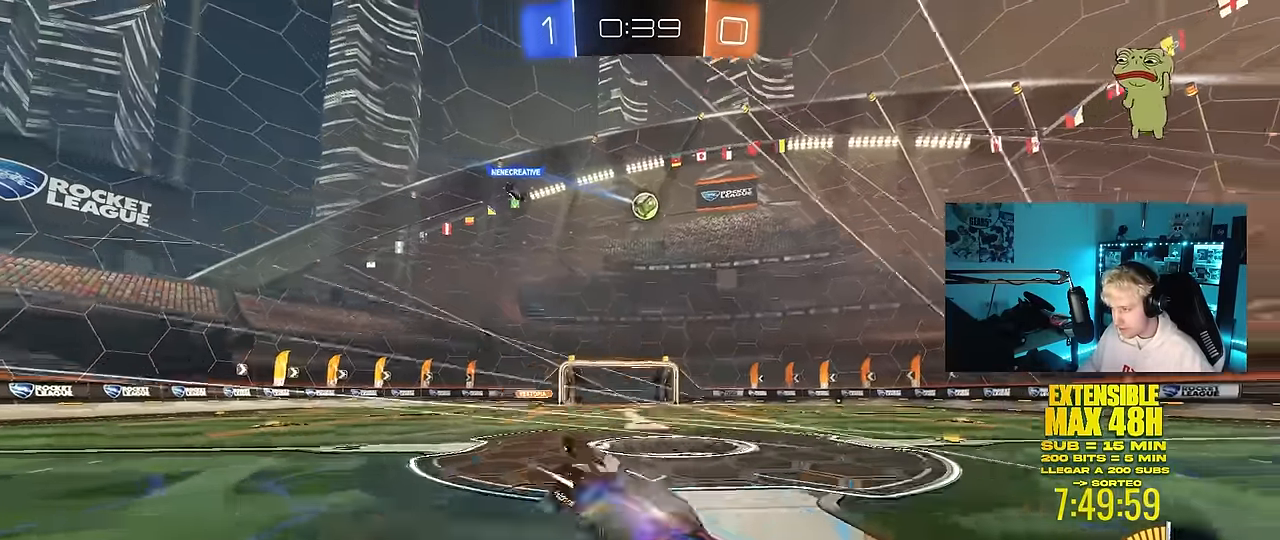
{"keys": [], "mouse": [], "mouse_move": "still", "events": [[33, "mouse_left", "up"], [133, "mouse_right", "up"], [450, "w", "up"]]}
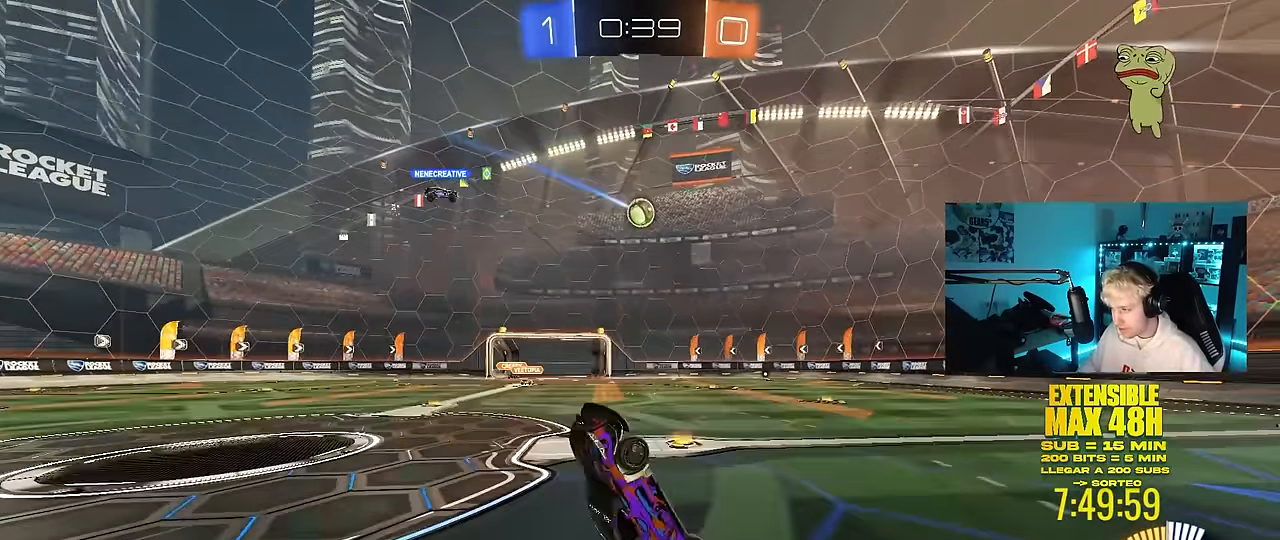
{"keys": [], "mouse": [], "mouse_move": "still", "events": [[100, "a", "down"], [183, "a", "up"]]}
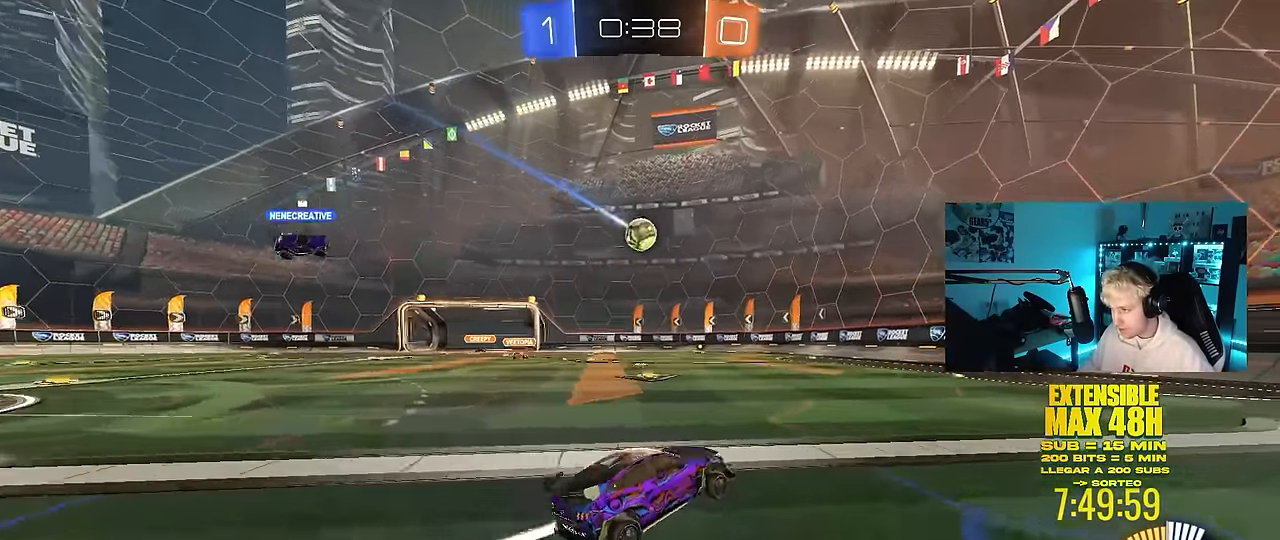
{"keys": ["d", "s"], "mouse": ["right"], "mouse_move": "down-left", "events": [[67, "a", "down"], [67, "w", "down"], [350, "mouse_right", "down"], [350, "w", "up"], [433, "a", "up"], [433, "s", "down"], [483, "d", "down"]]}
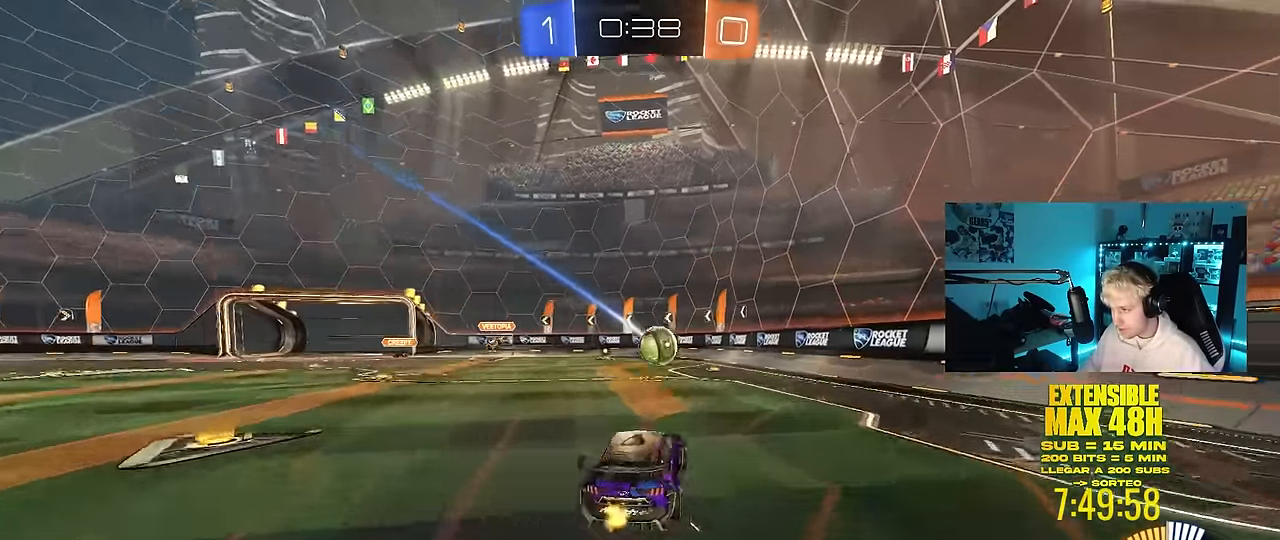
{"keys": ["d"], "mouse": [], "mouse_move": "still", "events": [[83, "d", "up"], [83, "mouse_right", "up"], [83, "s", "up"], [133, "mouse_right", "down"], [167, "mouse_left", "down"], [317, "d", "down"], [367, "d", "up"], [367, "mouse_right", "up"], [400, "shift", "down"], [450, "d", "down"], [450, "mouse_left", "up"], [450, "shift", "up"]]}
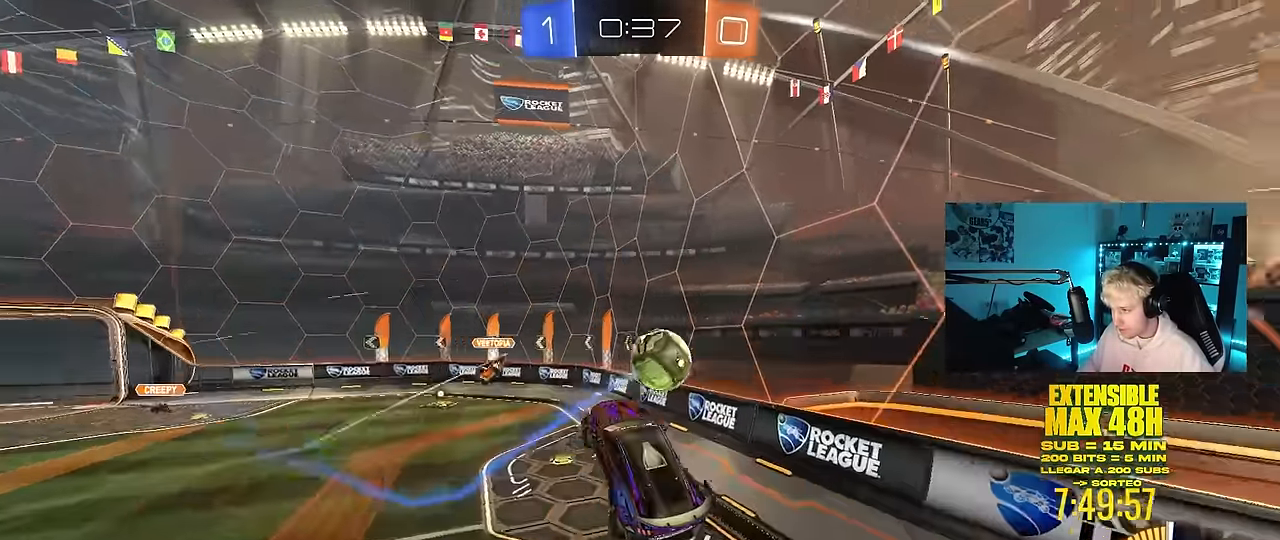
{"keys": ["a", "shift", "w"], "mouse": [], "mouse_move": "still", "events": [[150, "d", "up"], [183, "a", "down"], [233, "w", "down"], [383, "shift", "down"]]}
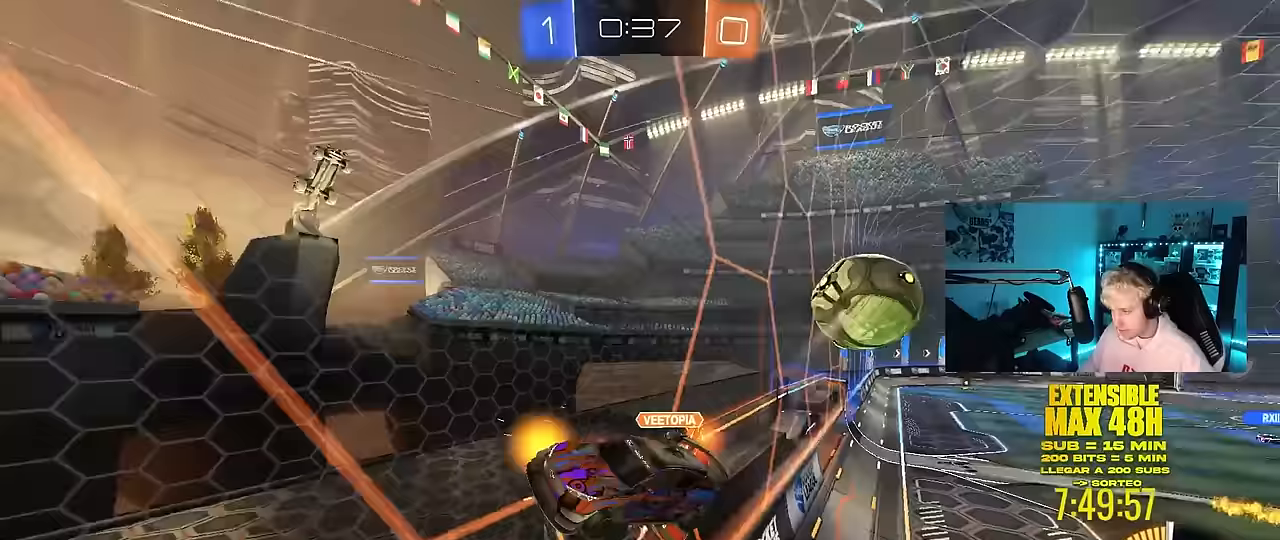
{"keys": ["d", "shift", "w"], "mouse": [], "mouse_move": "still", "events": [[17, "shift", "up"], [17, "w", "up"], [167, "a", "up"], [167, "w", "down"], [300, "d", "down"], [483, "shift", "down"]]}
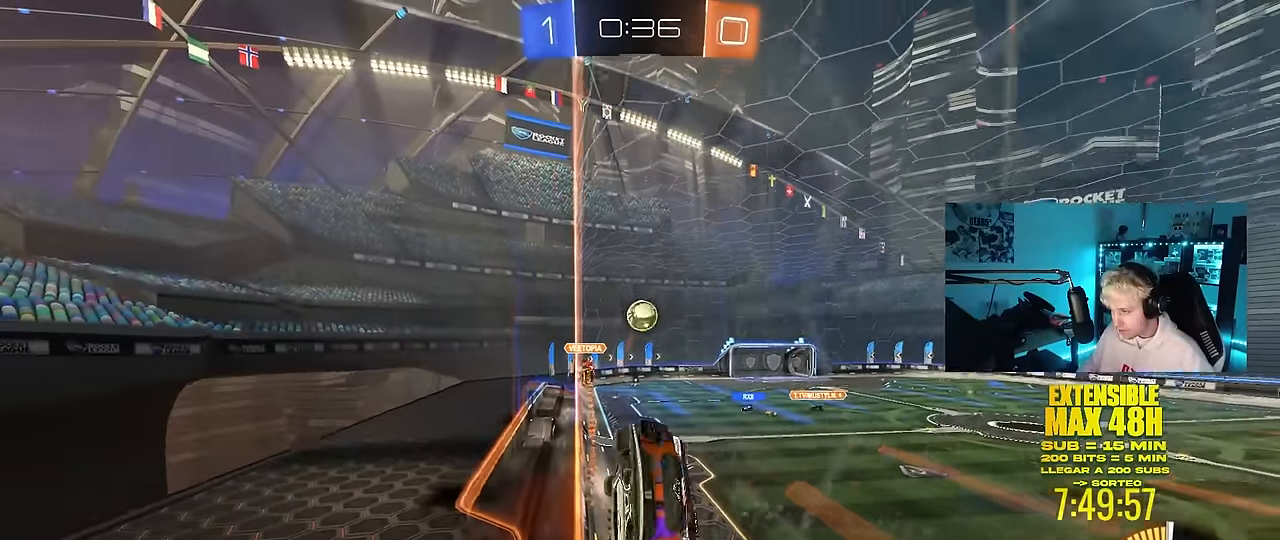
{"keys": ["d", "w"], "mouse": [], "mouse_move": "still", "events": [[133, "shift", "up"]]}
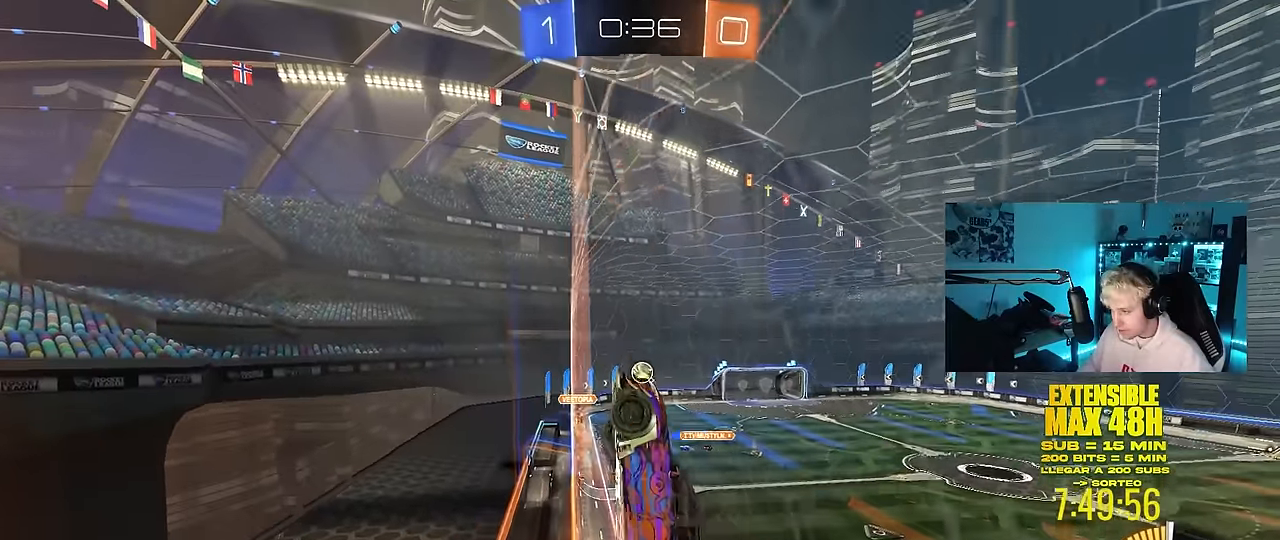
{"keys": ["d", "w"], "mouse": [], "mouse_move": "still", "events": []}
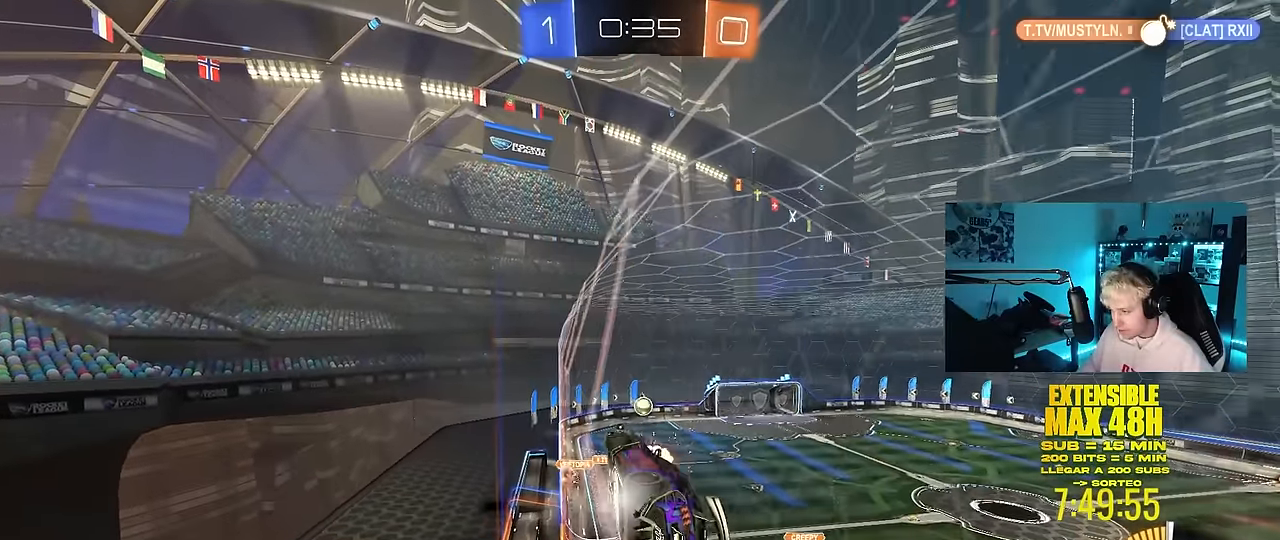
{"keys": ["a", "w"], "mouse": ["left"], "mouse_move": "still", "events": [[167, "d", "up"], [483, "a", "down"], [483, "mouse_left", "down"]]}
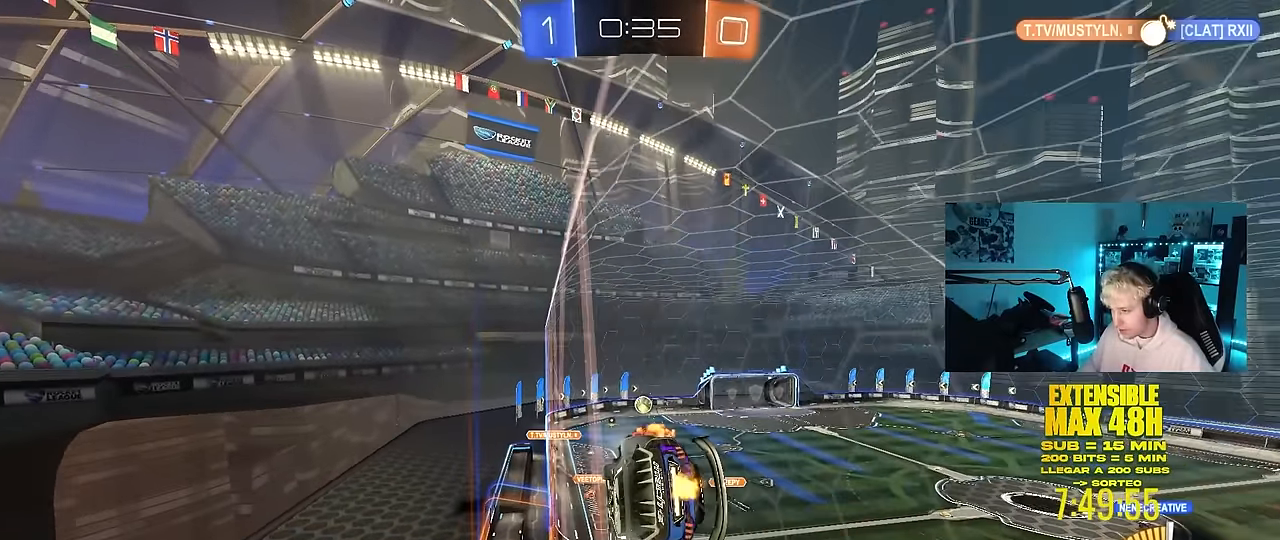
{"keys": [], "mouse": ["left"], "mouse_move": "still", "events": [[33, "mouse_right", "down"], [33, "w", "up"], [83, "a", "up"], [217, "shift", "down"], [267, "a", "down"], [267, "mouse_right", "up"], [367, "s", "down"], [450, "shift", "up"], [500, "a", "up"], [500, "s", "up"]]}
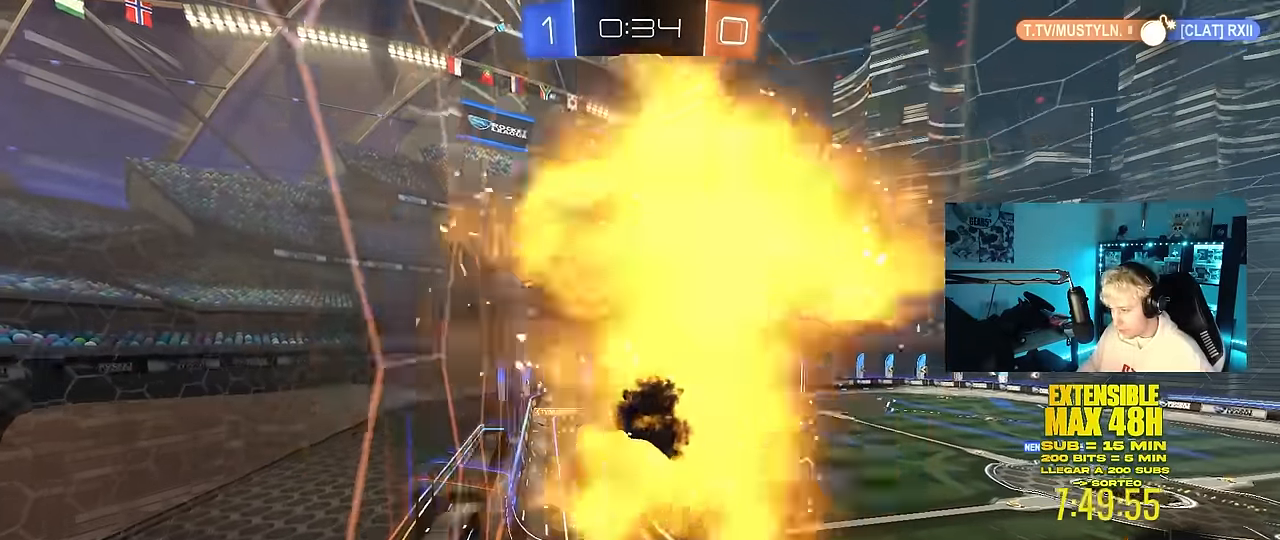
{"keys": [], "mouse": [], "mouse_move": "still", "events": [[50, "mouse_left", "up"], [333, "s", "down"], [433, "s", "up"]]}
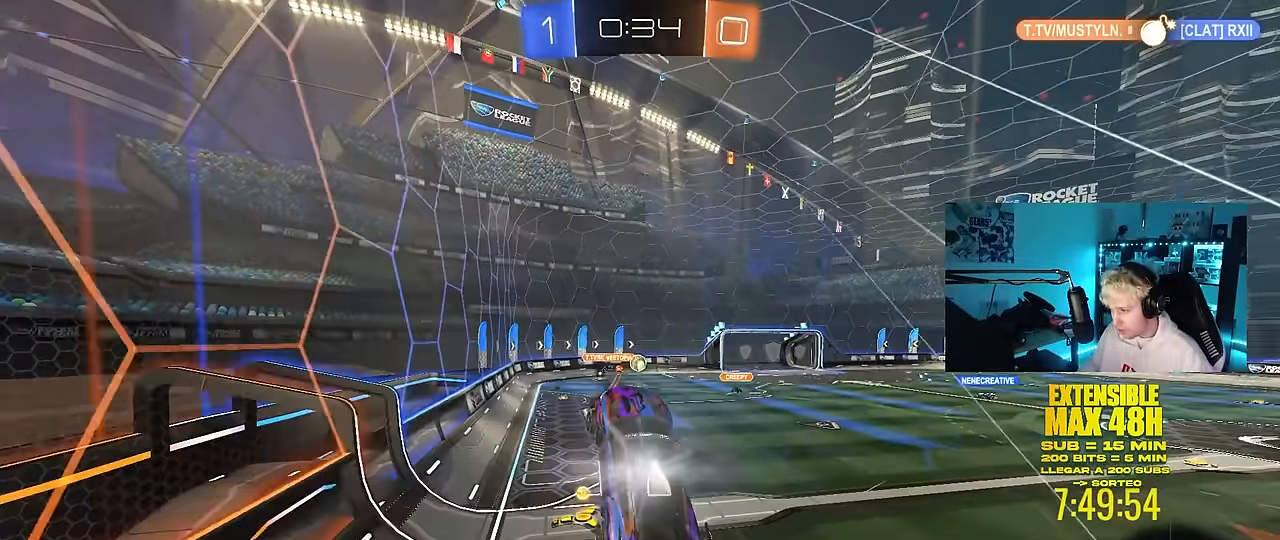
{"keys": ["w"], "mouse": ["left"], "mouse_move": "still", "events": [[117, "w", "down"], [250, "mouse_left", "down"], [250, "mouse_right", "down"], [483, "mouse_right", "up"]]}
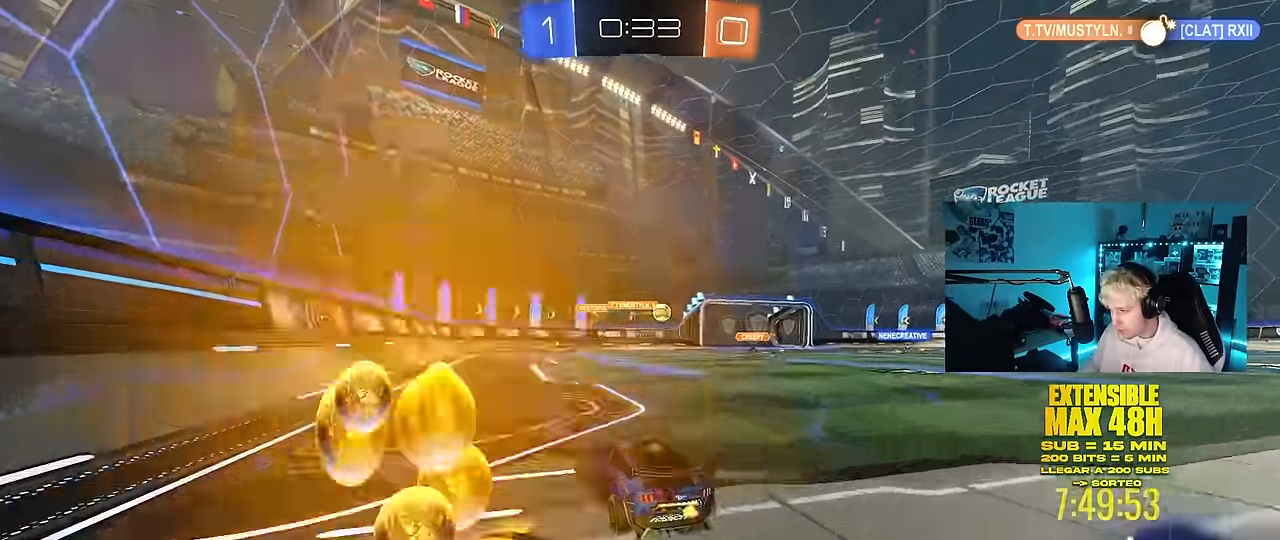
{"keys": ["w"], "mouse": [], "mouse_move": "still", "events": [[83, "d", "down"], [217, "d", "up"], [267, "mouse_left", "up"]]}
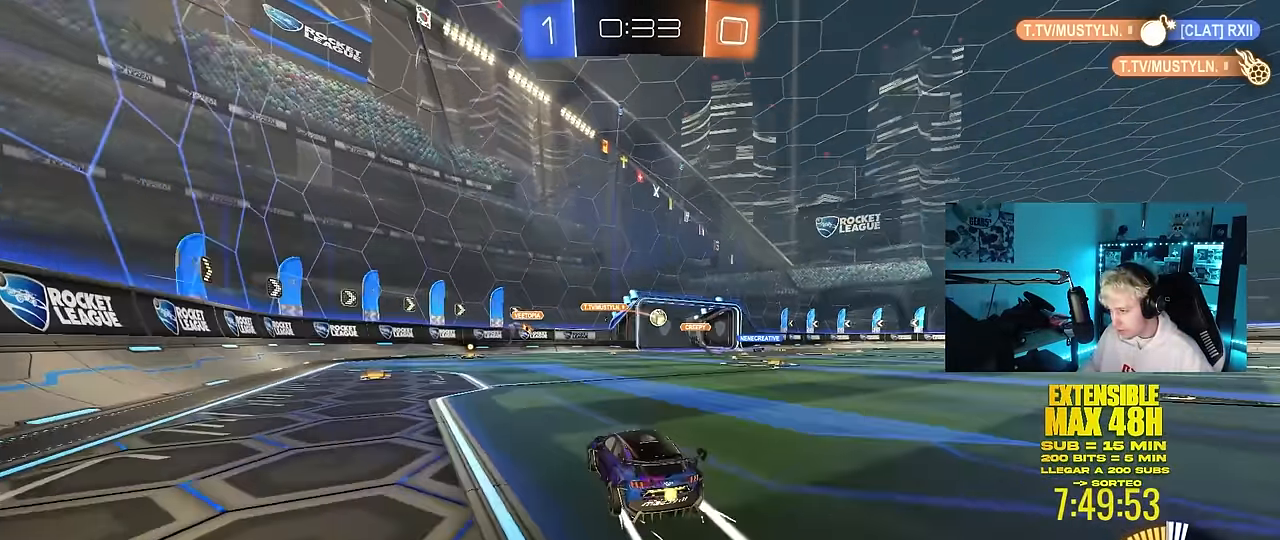
{"keys": ["w"], "mouse": [], "mouse_move": "still", "events": [[150, "d", "down"], [283, "d", "up"]]}